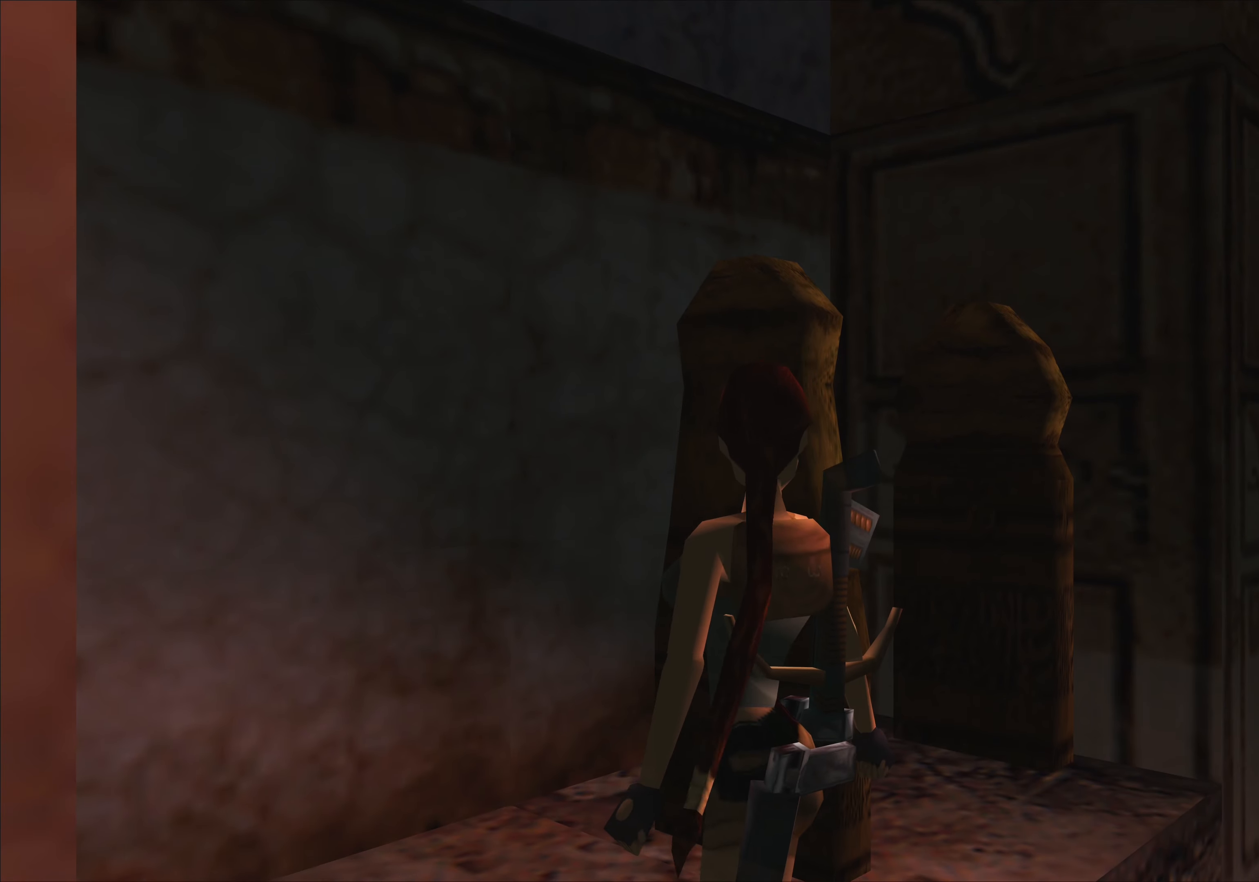
Gameplay with a controller (PlayStation layout); each line is a JSON object with the inputs held at the frame after it. "events" lists button and stick changes between this image and that frame as [ms after this image, input, new state], when the widget could be followed in between. Not read: L2 L3 R2 R3 right_stick.
{"buttons": [], "left_stick": "down", "events": [[200, "left_stick", "down"]]}
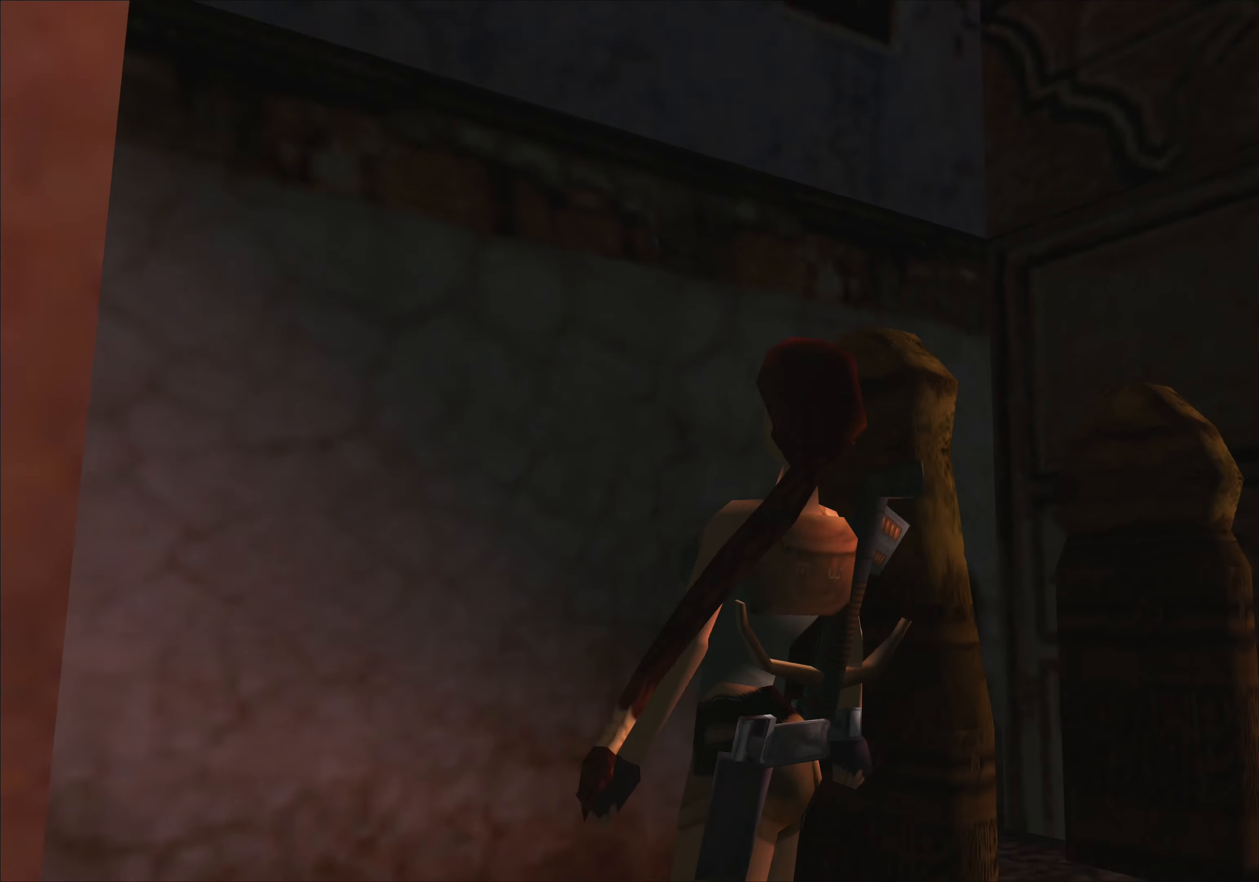
{"buttons": [], "left_stick": "center", "events": [[250, "left_stick", "center"]]}
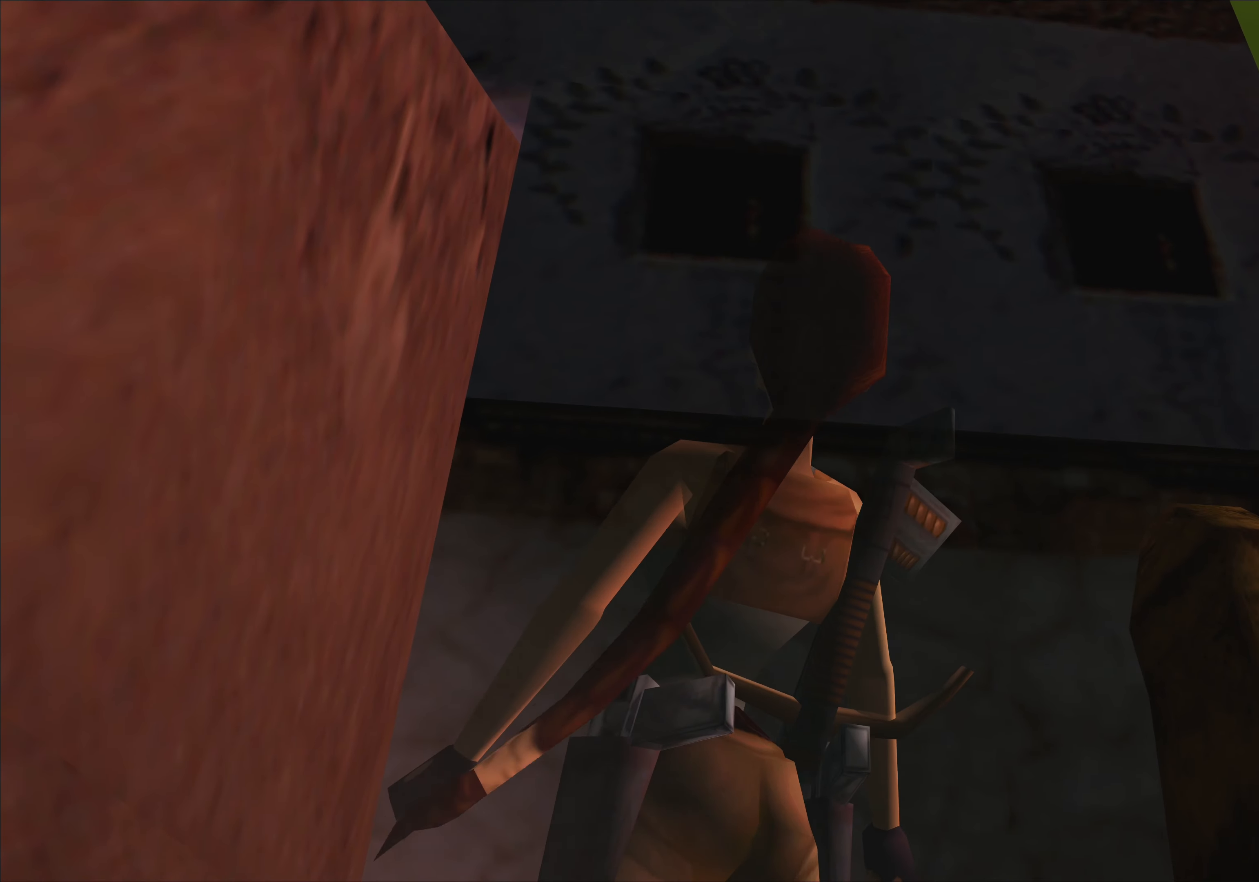
{"buttons": [], "left_stick": "center", "events": []}
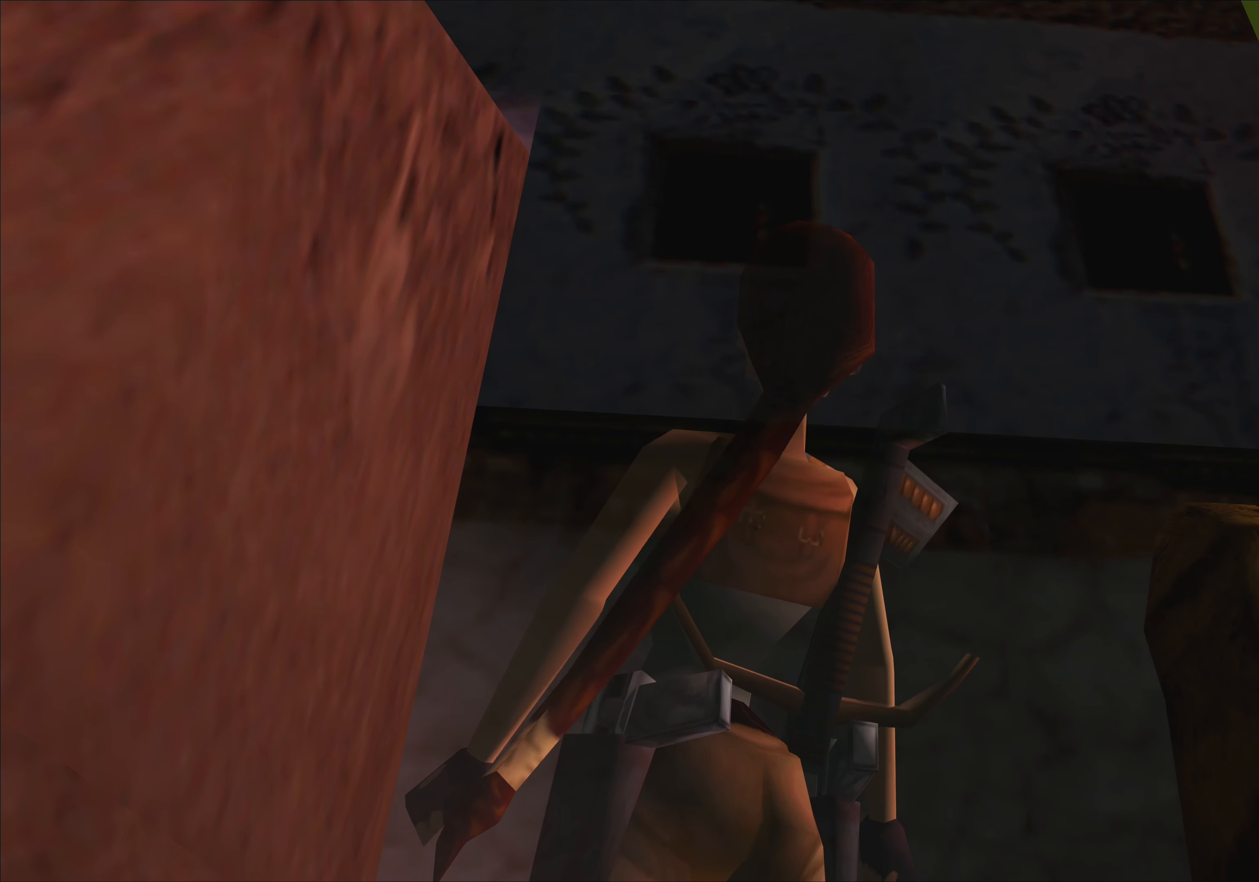
{"buttons": [], "left_stick": "center", "events": []}
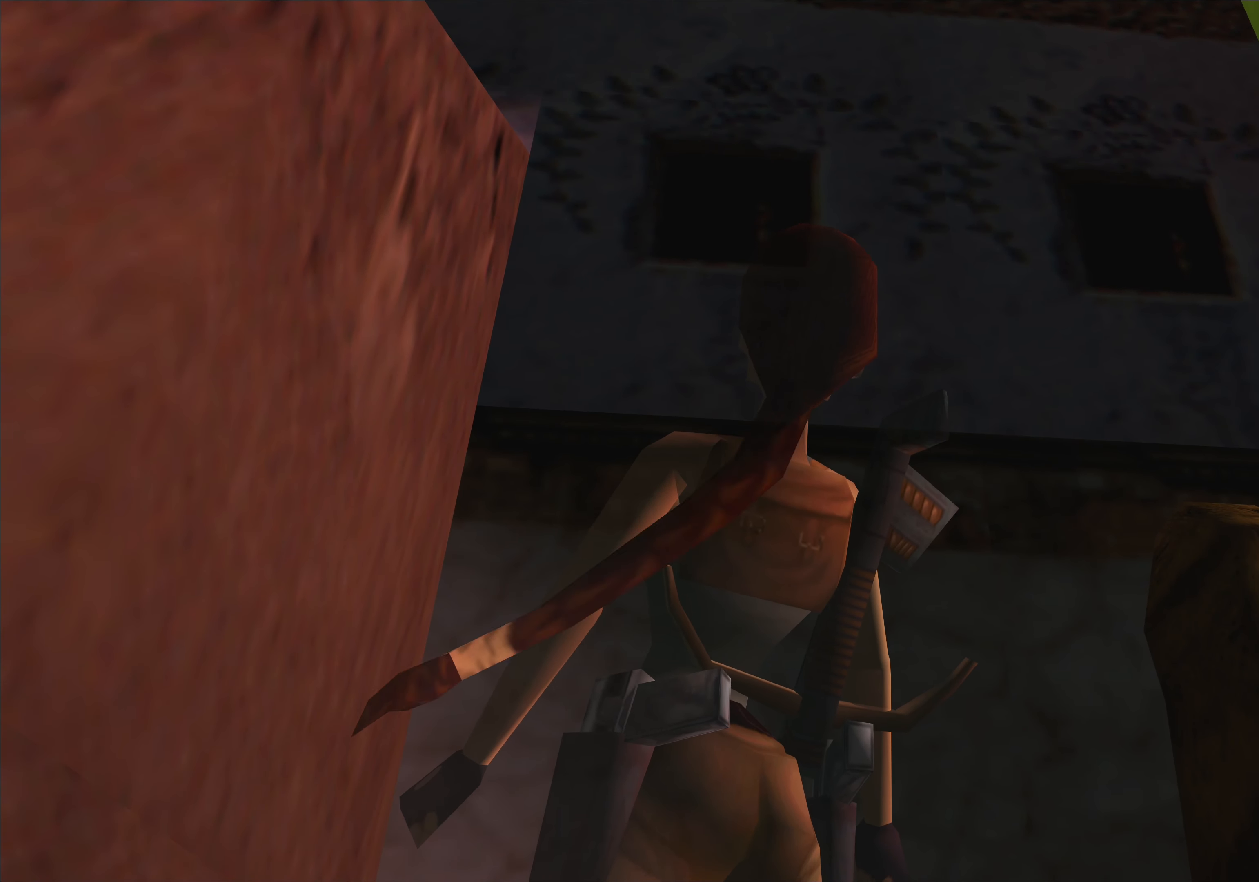
{"buttons": [], "left_stick": "center", "events": []}
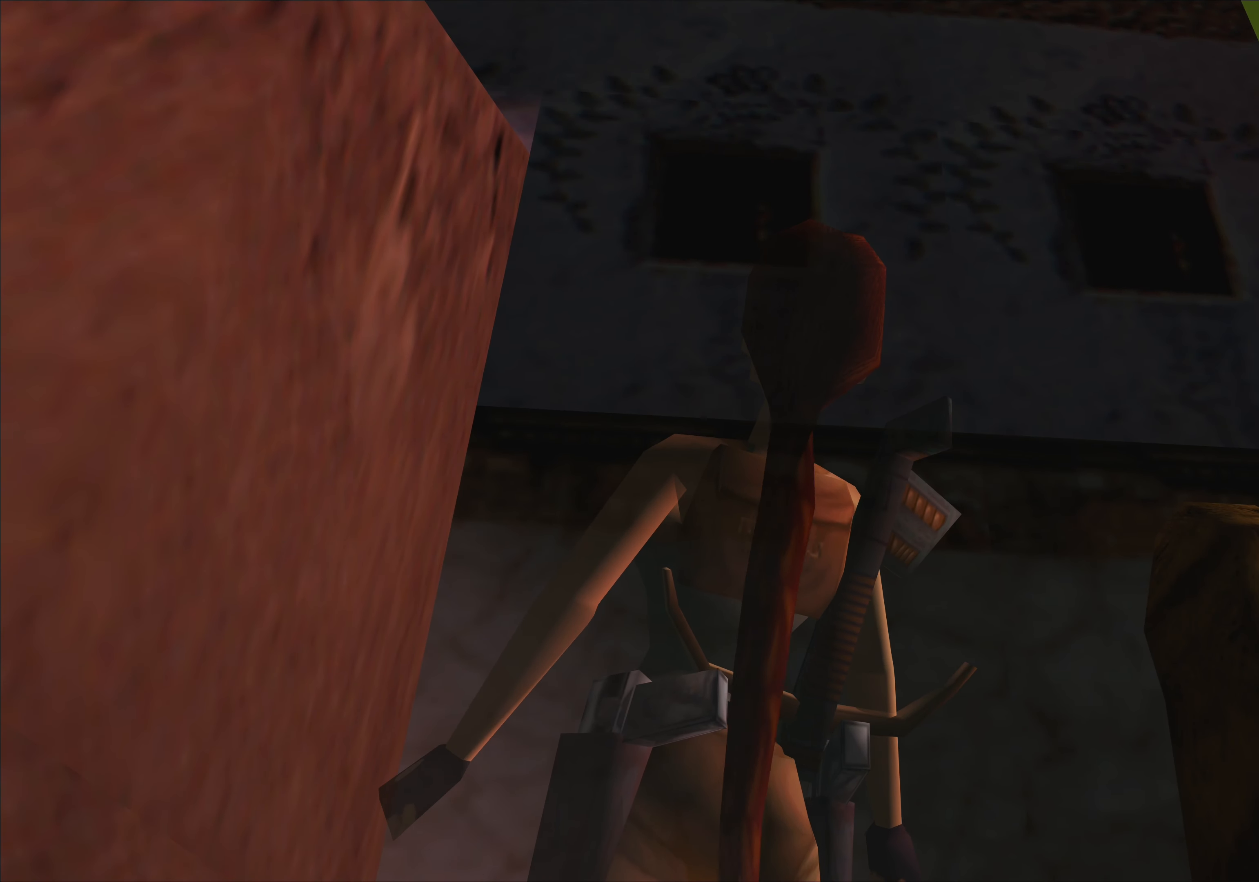
{"buttons": [], "left_stick": "center", "events": []}
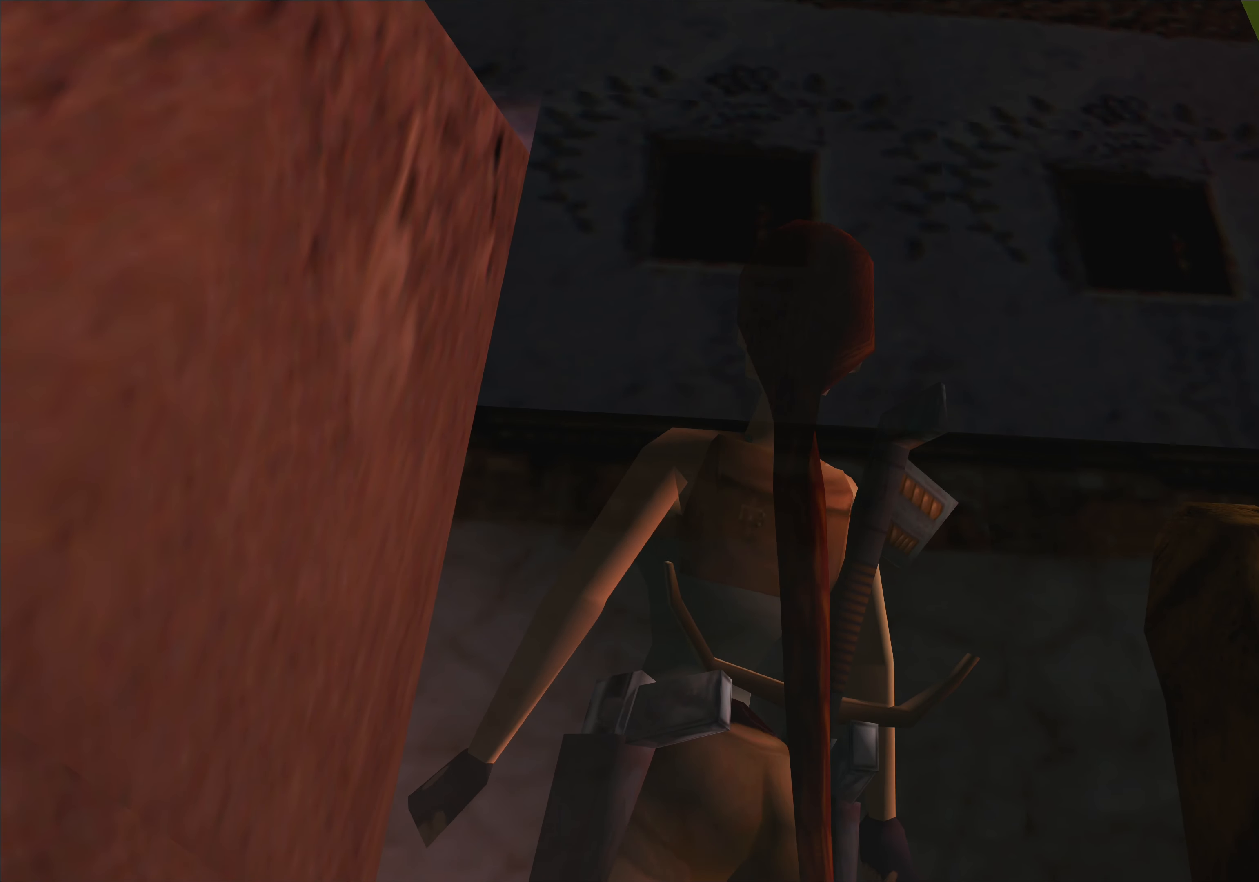
{"buttons": [], "left_stick": "up-left", "events": [[100, "left_stick", "up-left"]]}
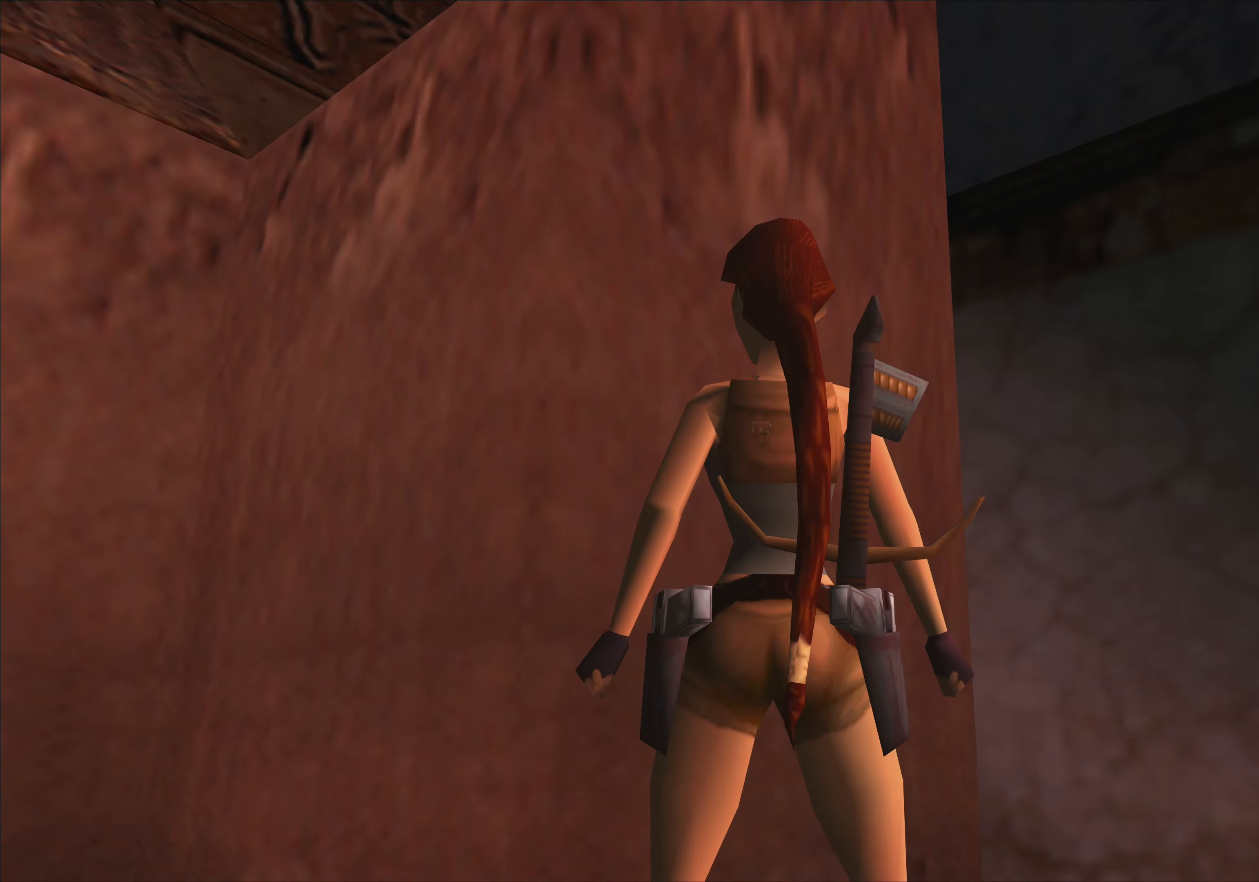
{"buttons": [], "left_stick": "center", "events": [[50, "left_stick", "center"]]}
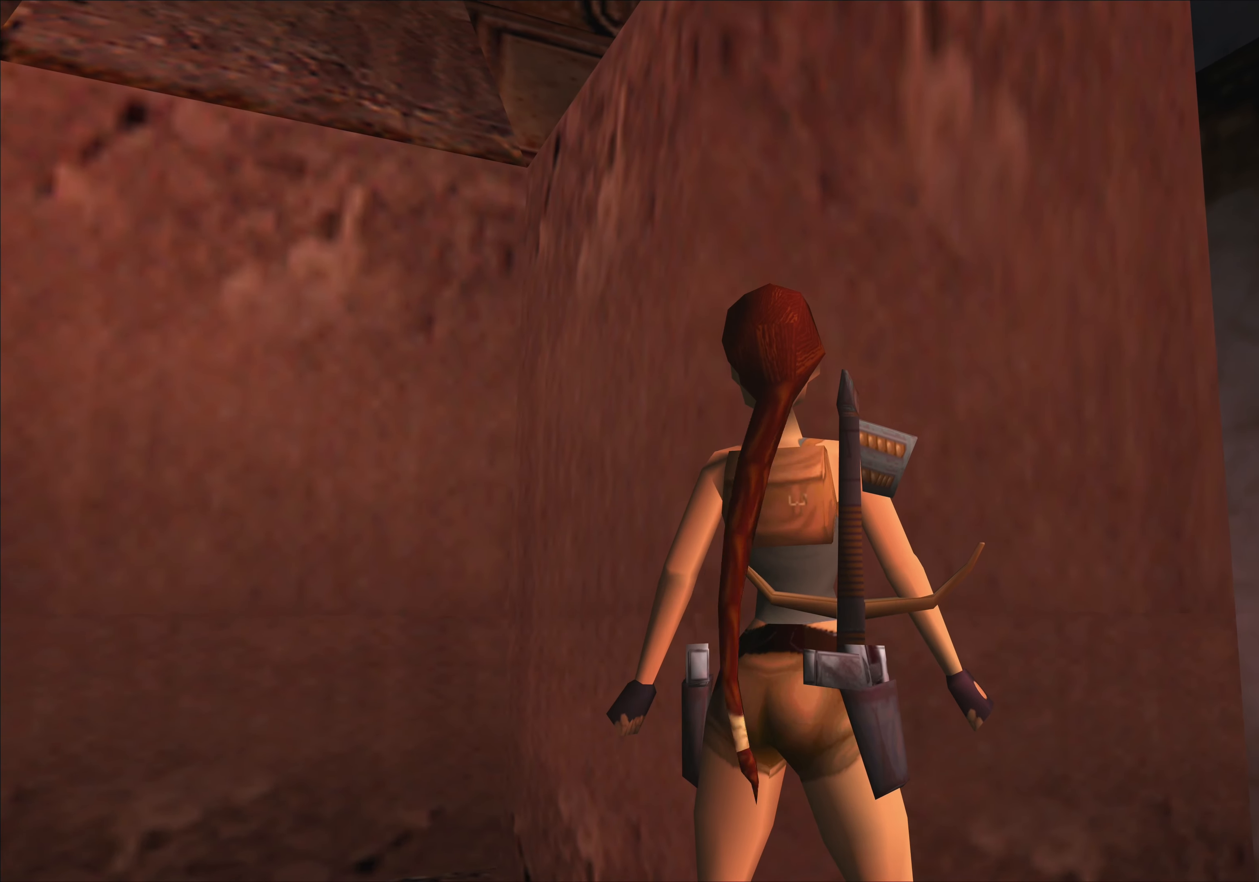
{"buttons": [], "left_stick": "center", "events": []}
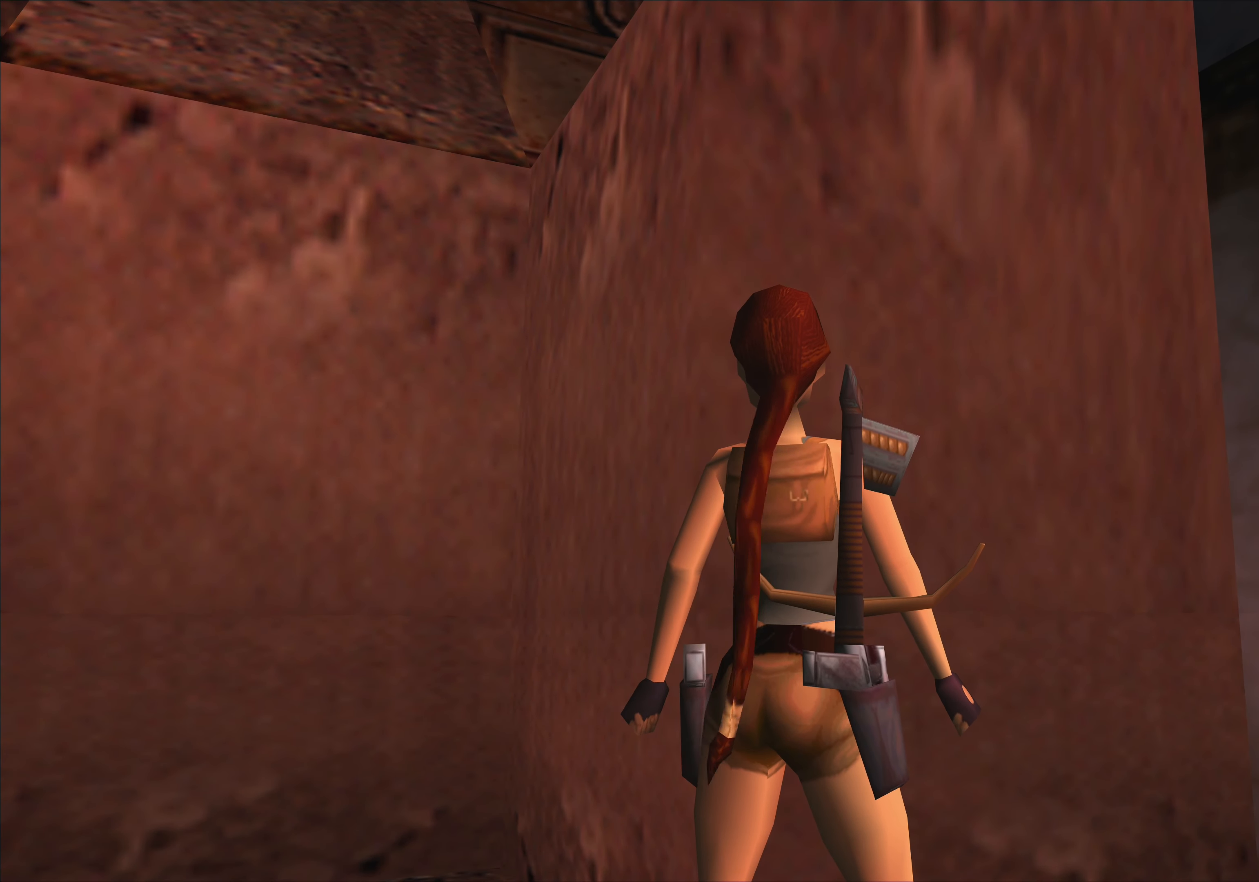
{"buttons": [], "left_stick": "center", "events": [[84, "left_stick", "left"], [416, "left_stick", "center"]]}
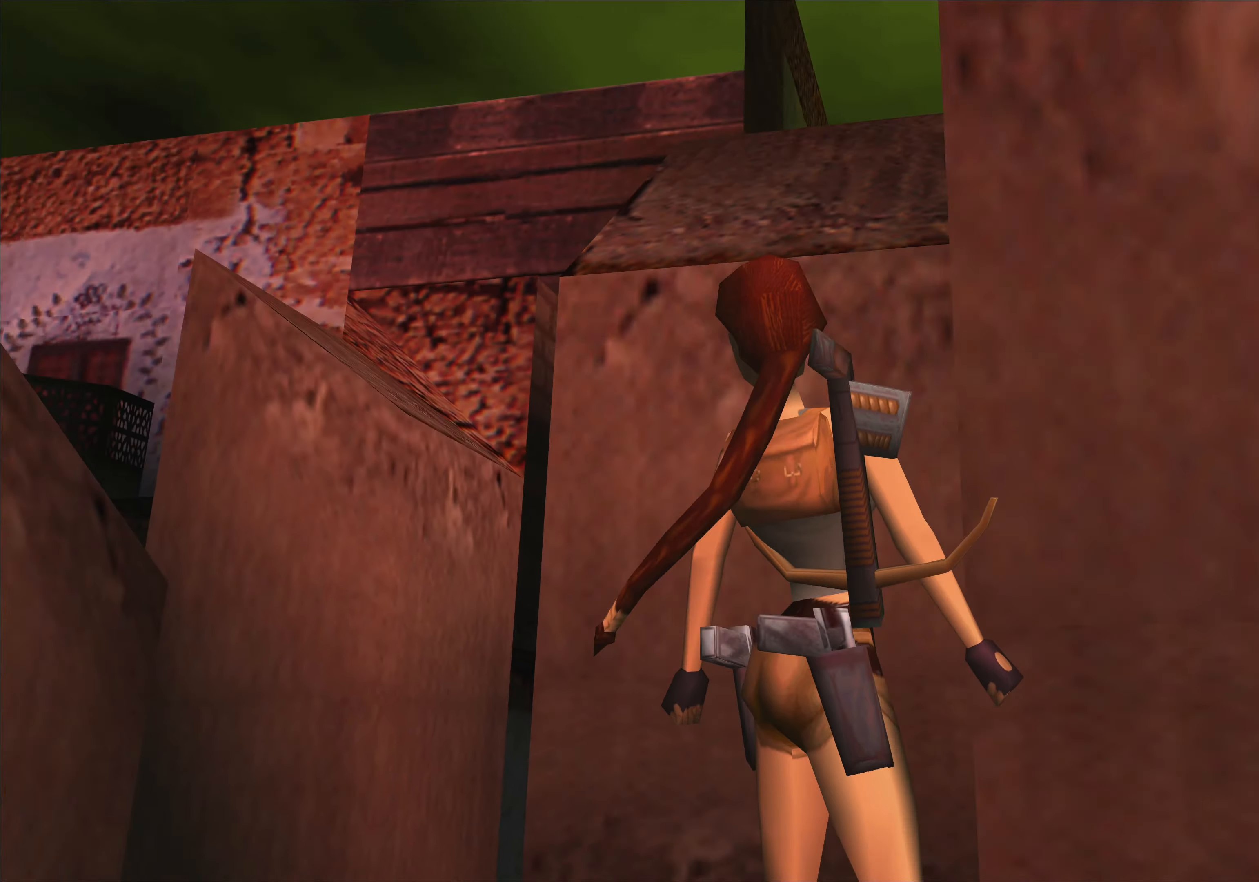
{"buttons": [], "left_stick": "center", "events": []}
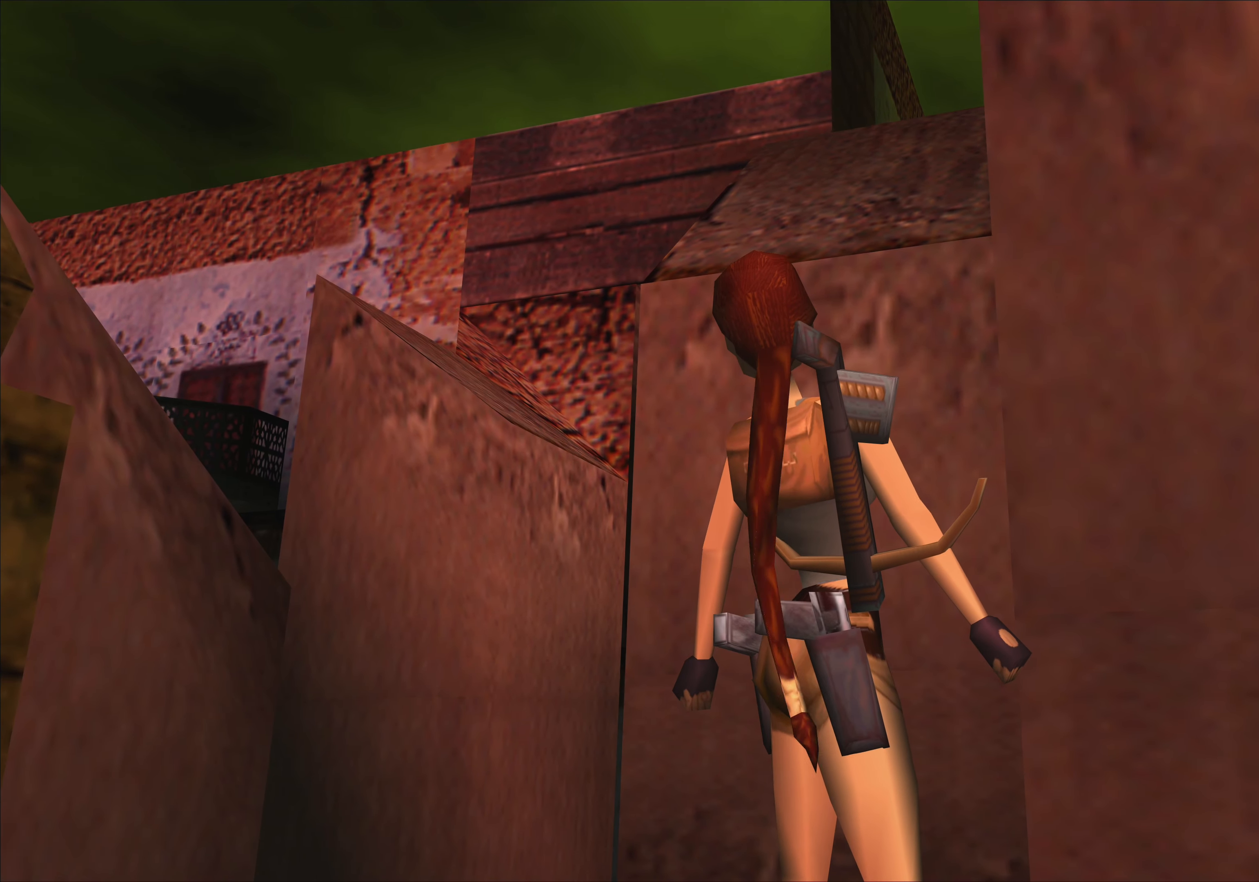
{"buttons": [], "left_stick": "left", "events": [[450, "left_stick", "left"]]}
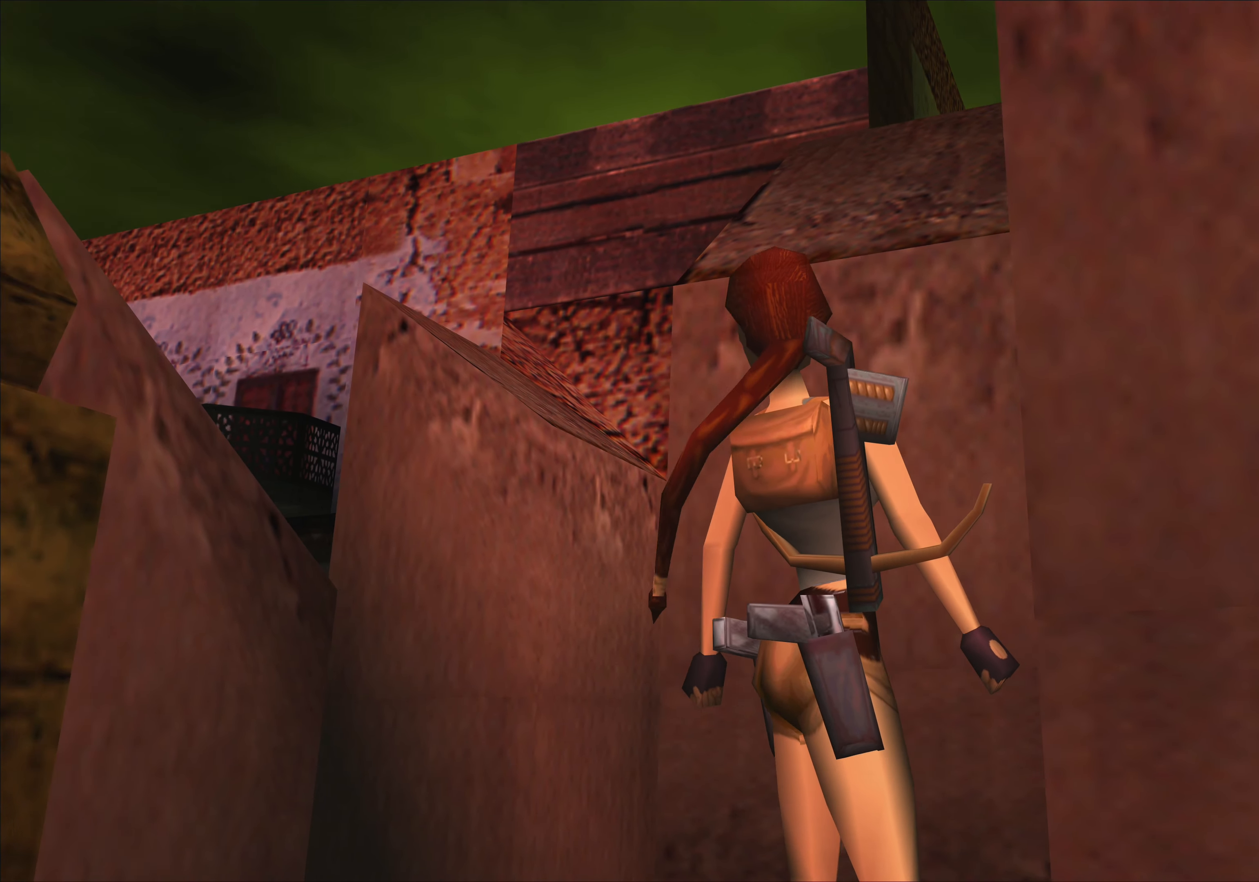
{"buttons": [], "left_stick": "center", "events": [[200, "left_stick", "center"]]}
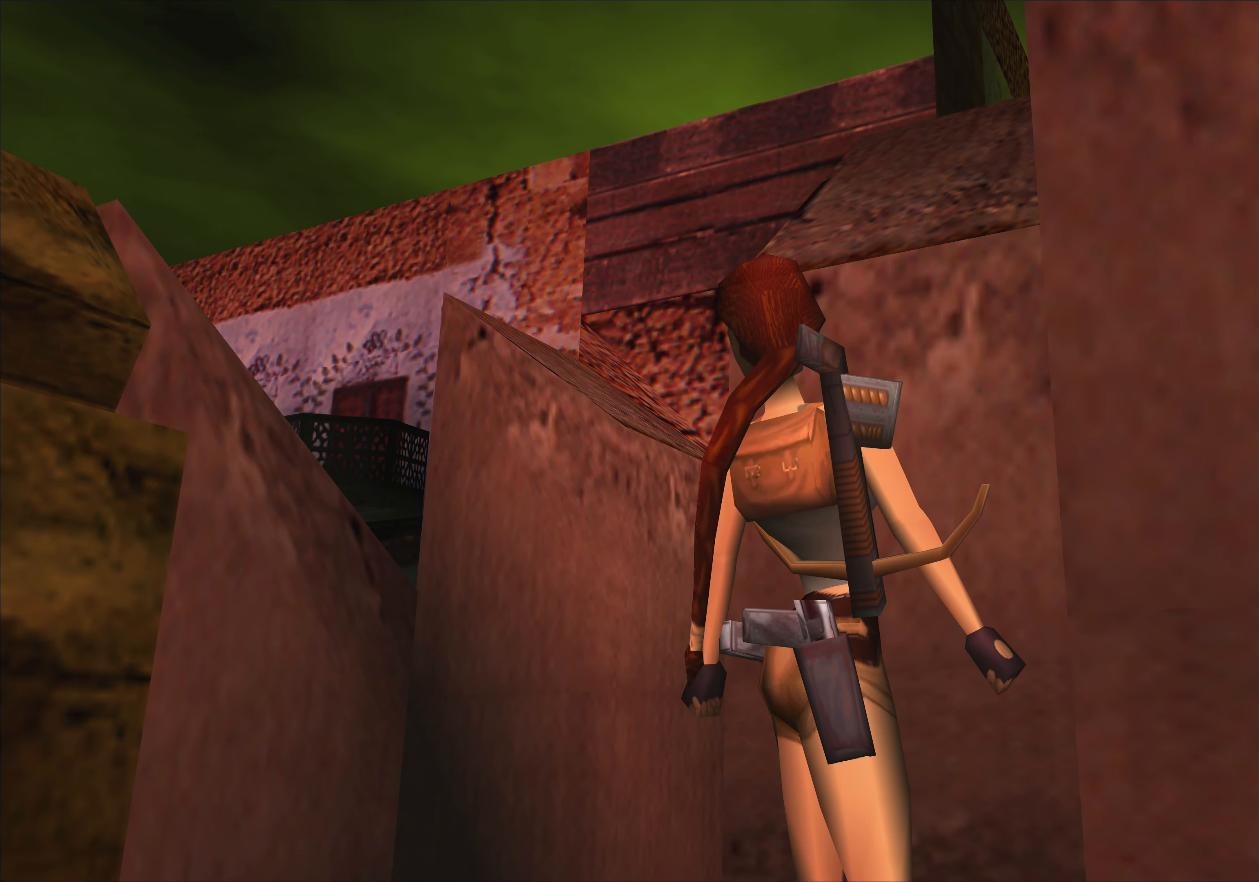
{"buttons": [], "left_stick": "center", "events": [[83, "left_stick", "right"], [383, "left_stick", "center"]]}
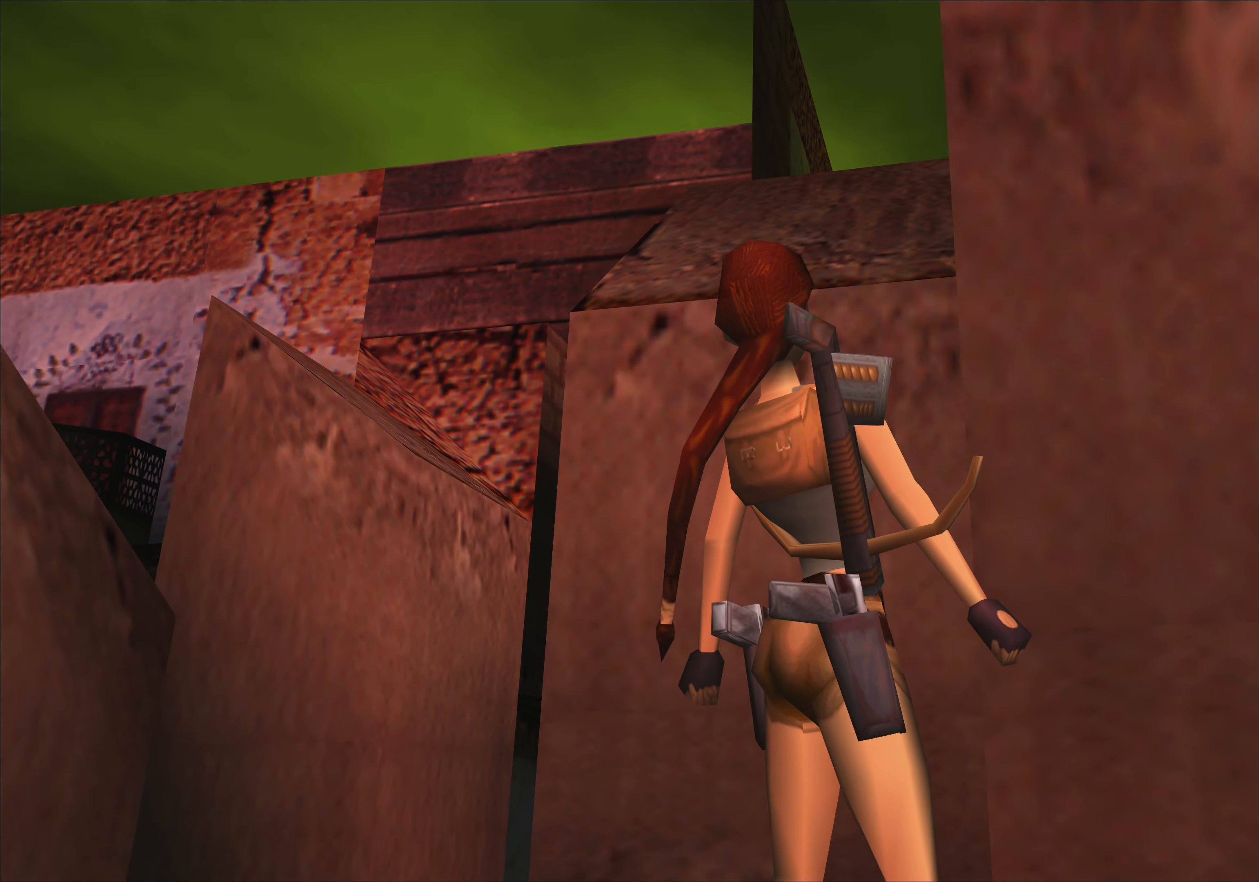
{"buttons": [], "left_stick": "right", "events": [[316, "left_stick", "right"]]}
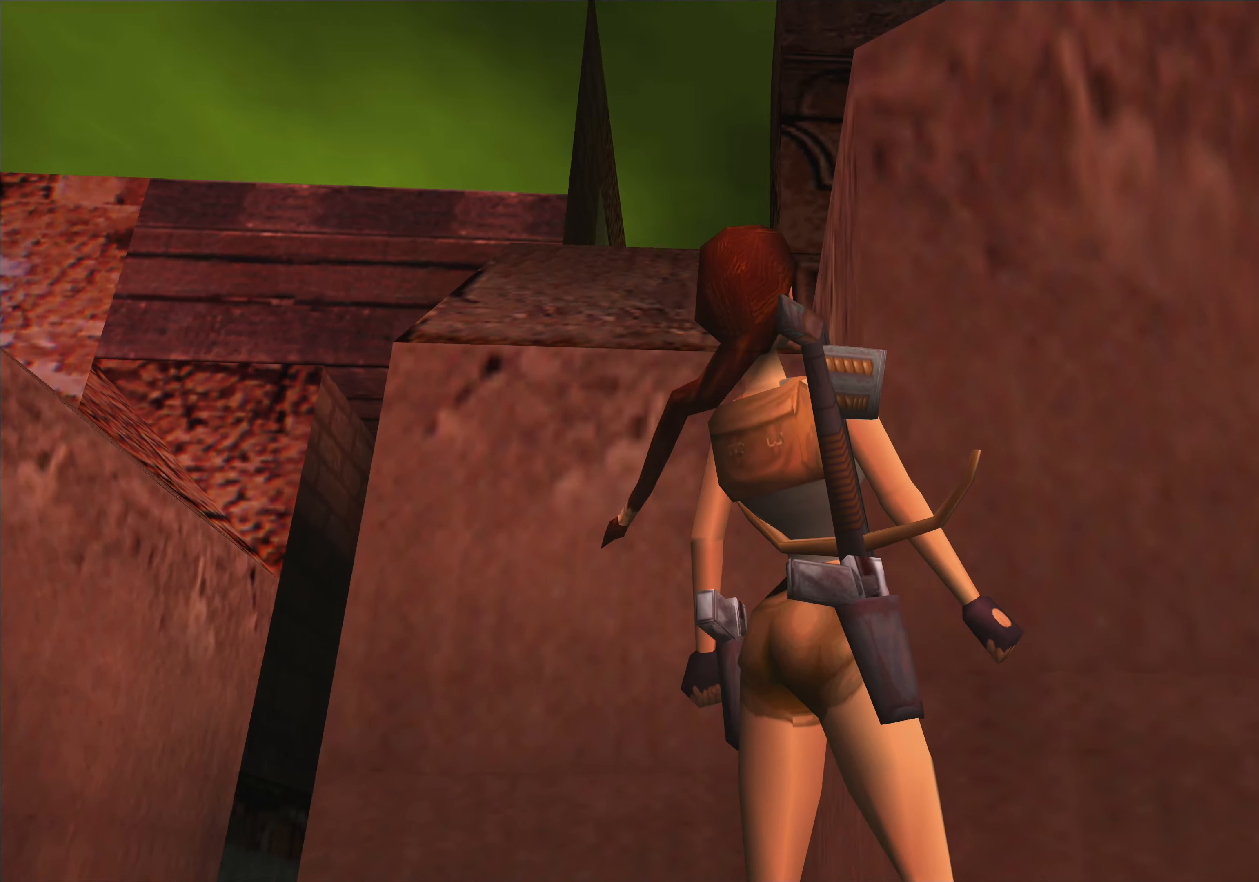
{"buttons": [], "left_stick": "up-left", "events": [[50, "left_stick", "center"], [300, "left_stick", "left"], [400, "left_stick", "up-left"]]}
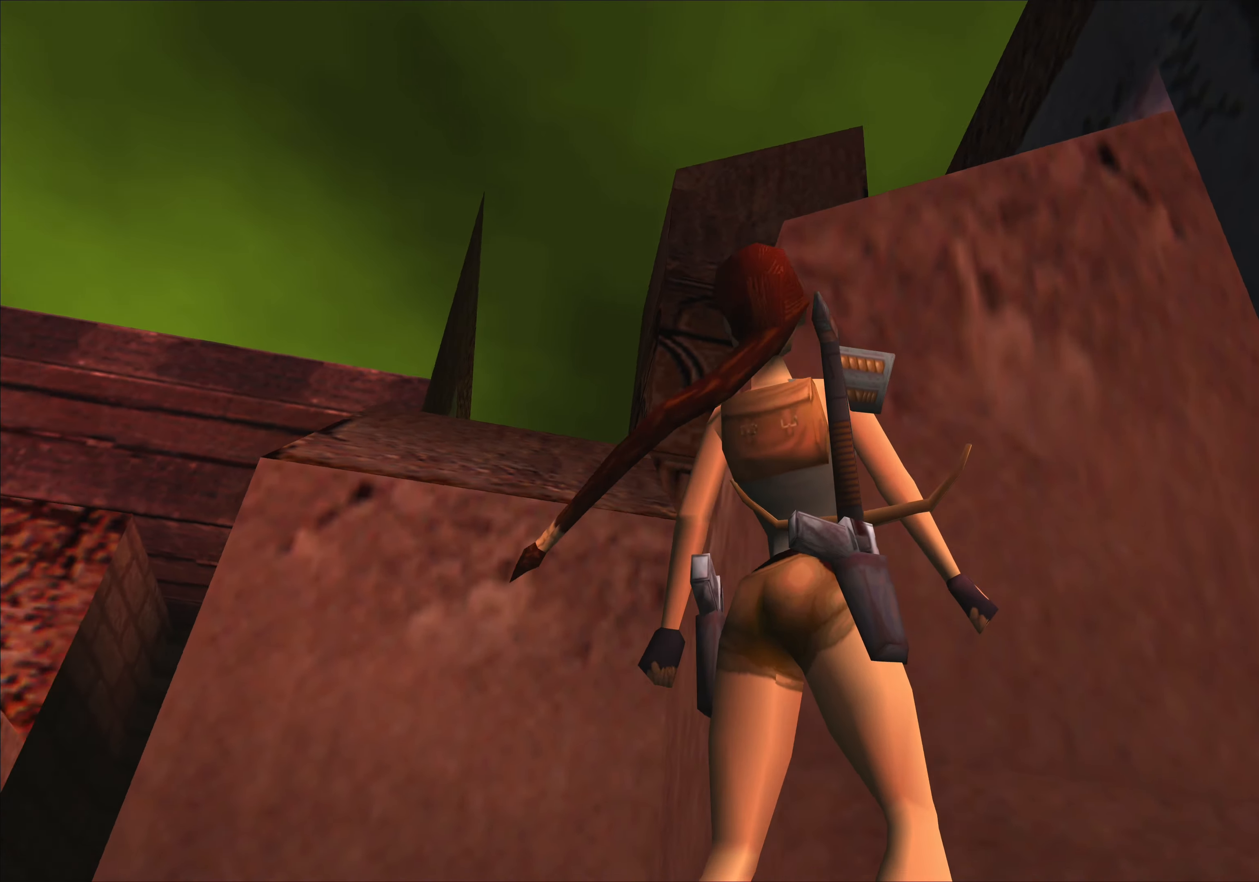
{"buttons": [], "left_stick": "center", "events": [[150, "left_stick", "center"]]}
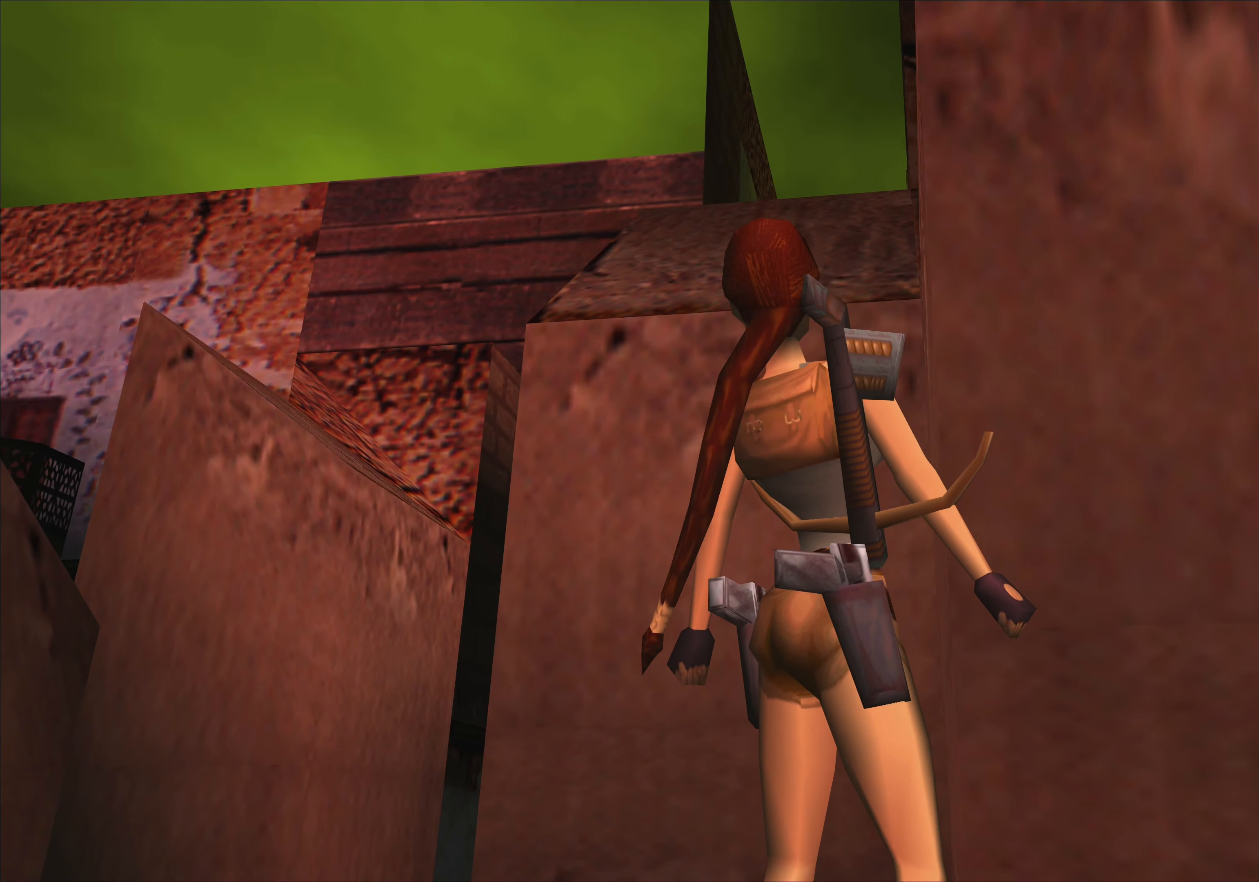
{"buttons": [], "left_stick": "left", "events": [[300, "left_stick", "left"]]}
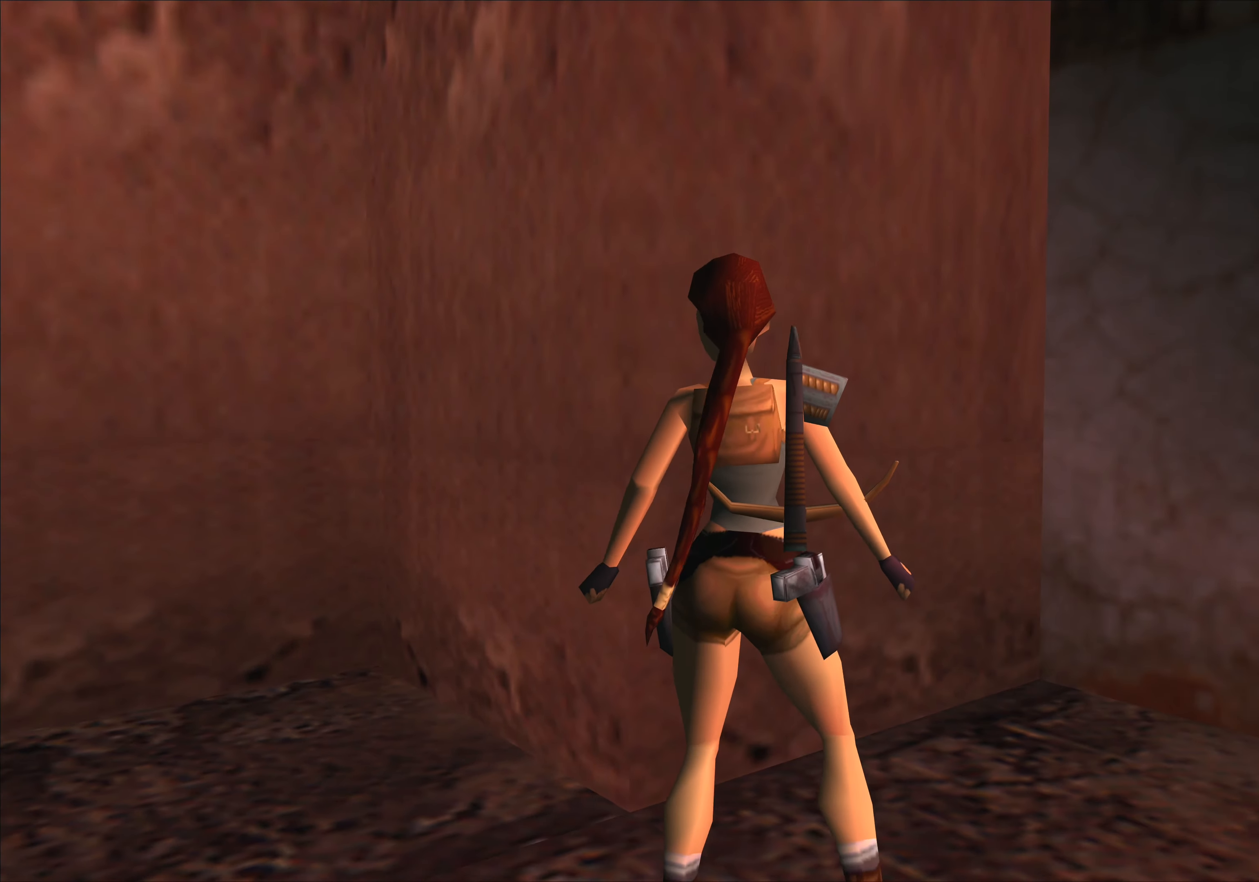
{"buttons": [], "left_stick": "left", "events": []}
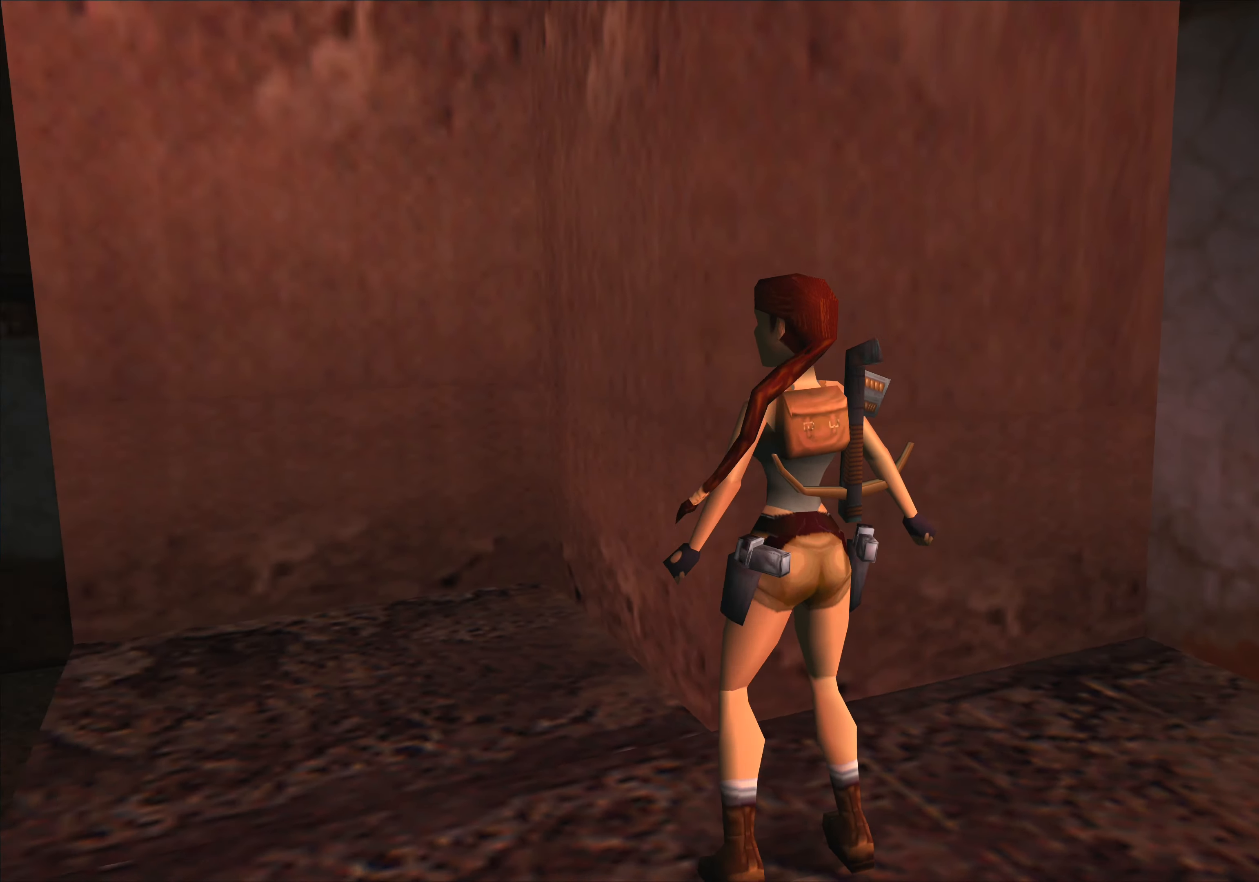
{"buttons": [], "left_stick": "up", "events": [[66, "left_stick", "center"], [300, "left_stick", "up"]]}
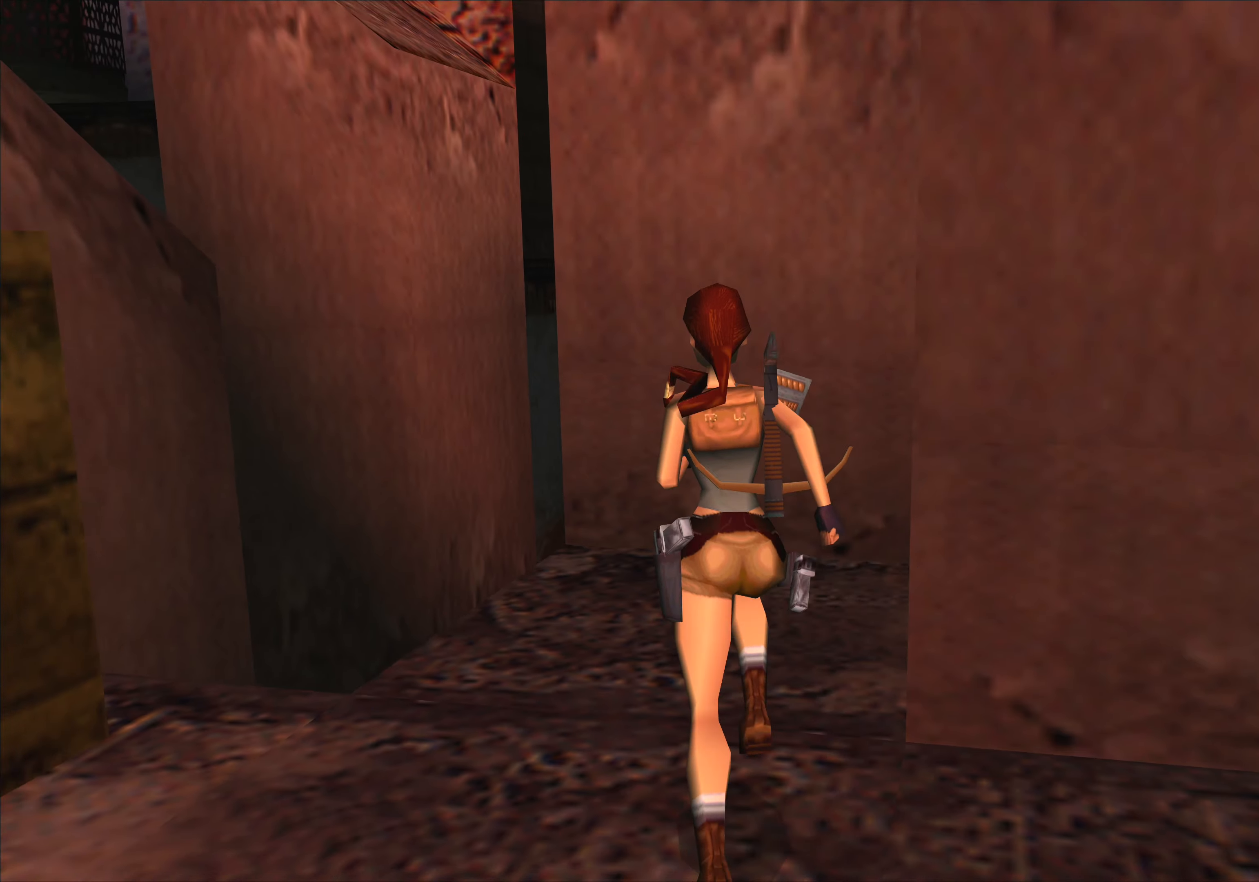
{"buttons": [], "left_stick": "center", "events": [[150, "left_stick", "up-right"], [300, "left_stick", "center"]]}
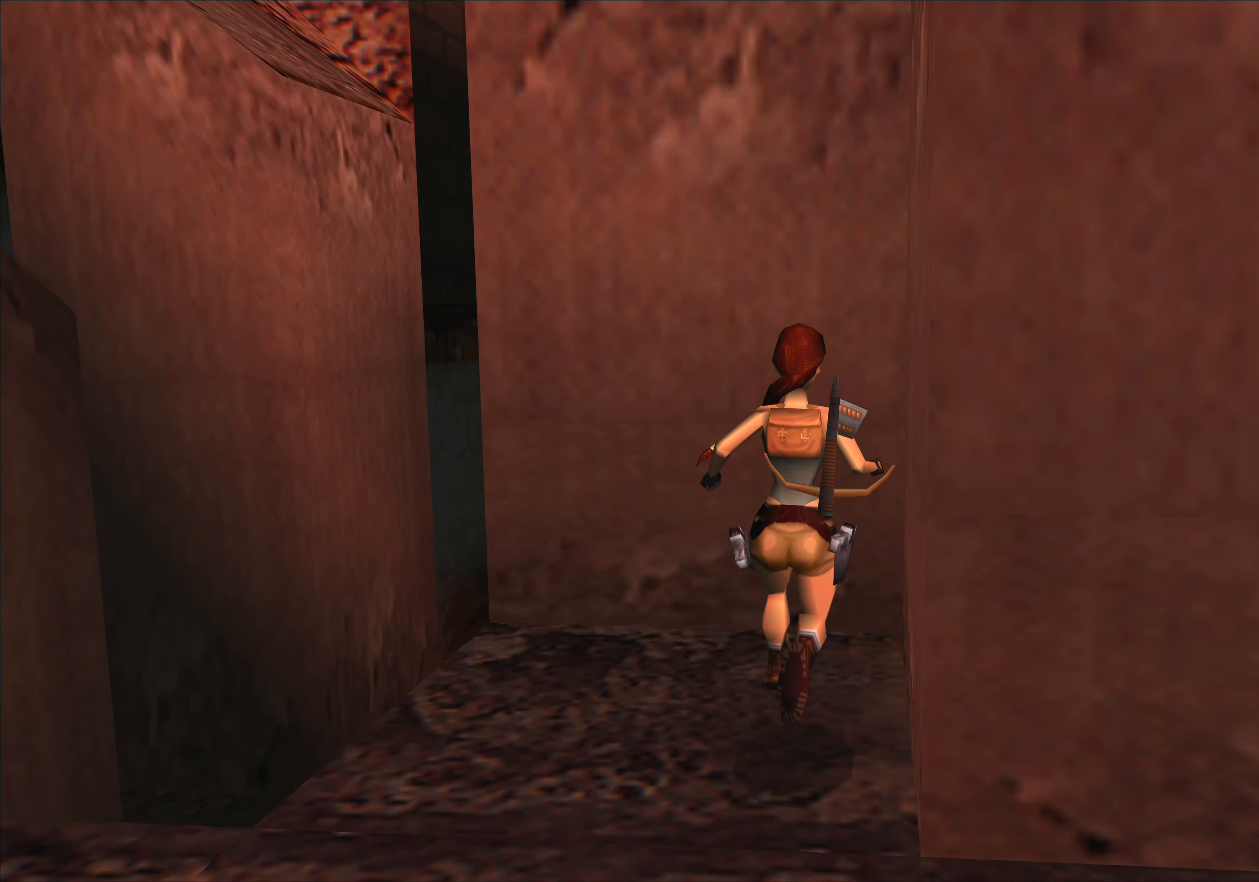
{"buttons": [], "left_stick": "center", "events": [[167, "CIRCLE", "down"], [333, "CIRCLE", "up"]]}
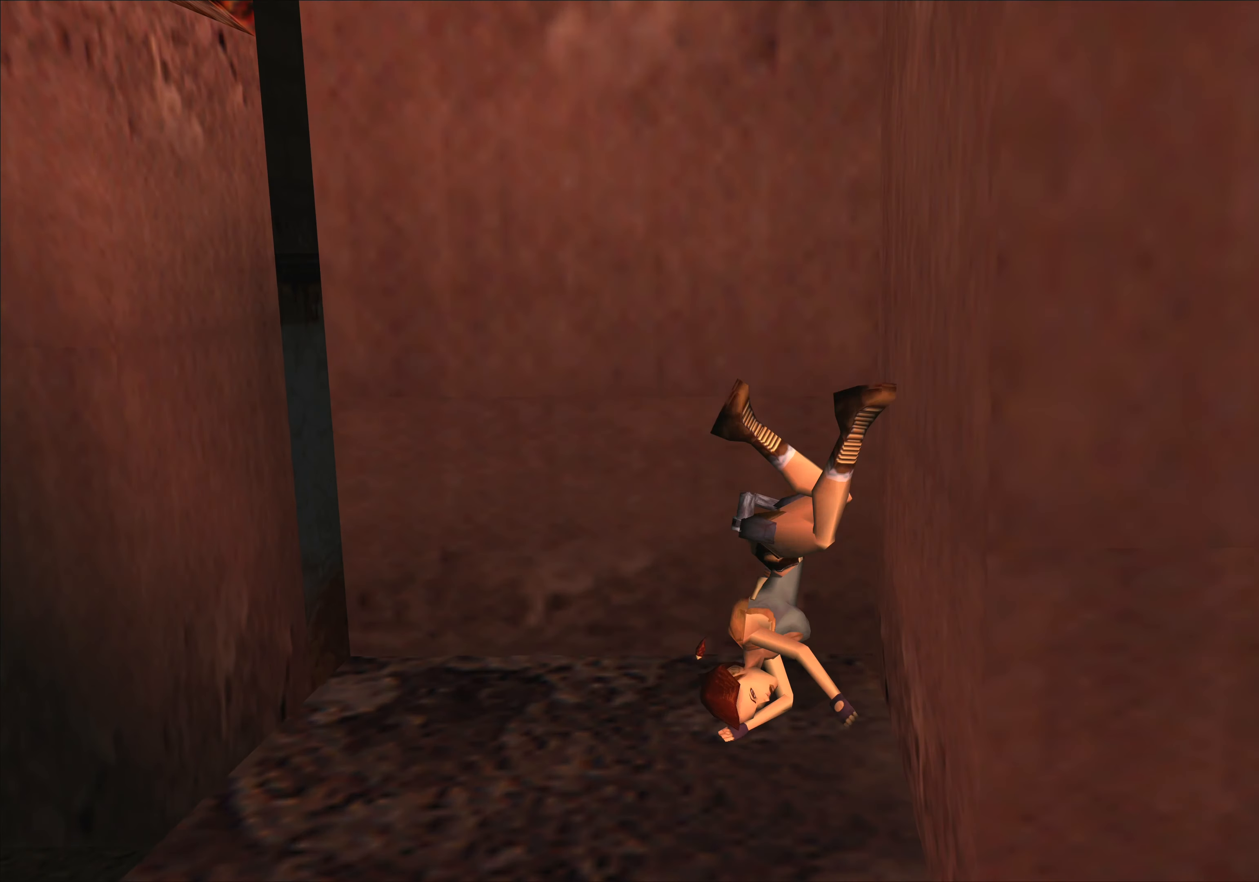
{"buttons": [], "left_stick": "center", "events": []}
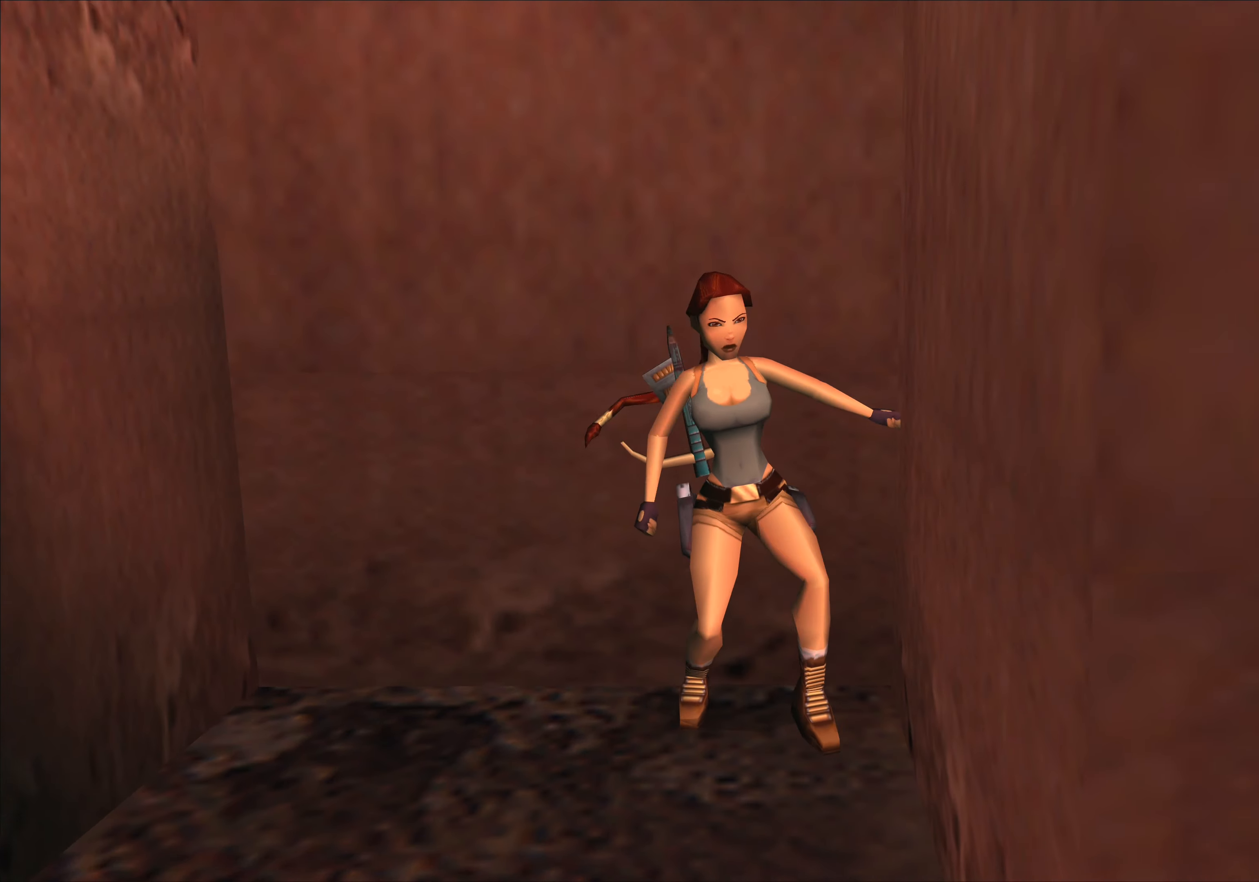
{"buttons": [], "left_stick": "center", "events": []}
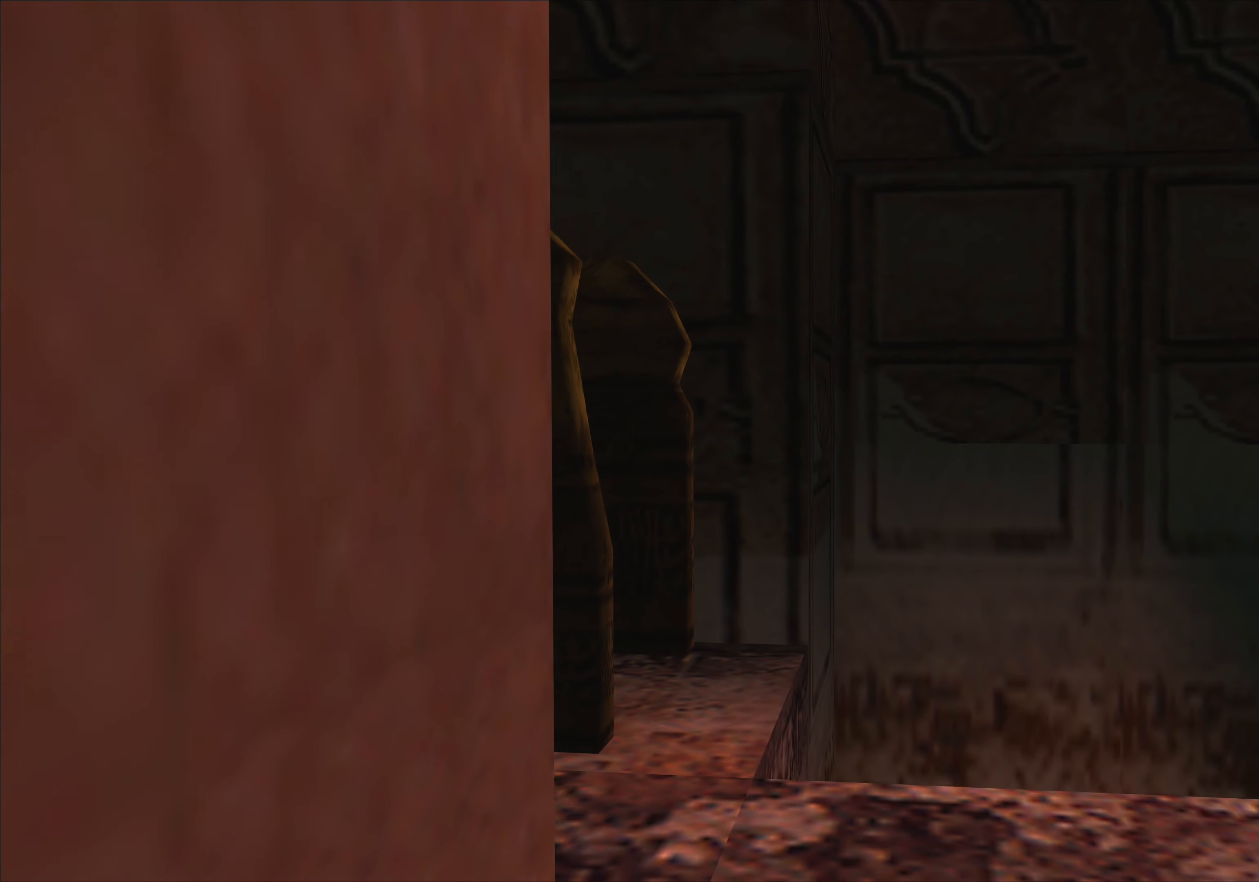
{"buttons": [], "left_stick": "down", "events": [[133, "left_stick", "down"]]}
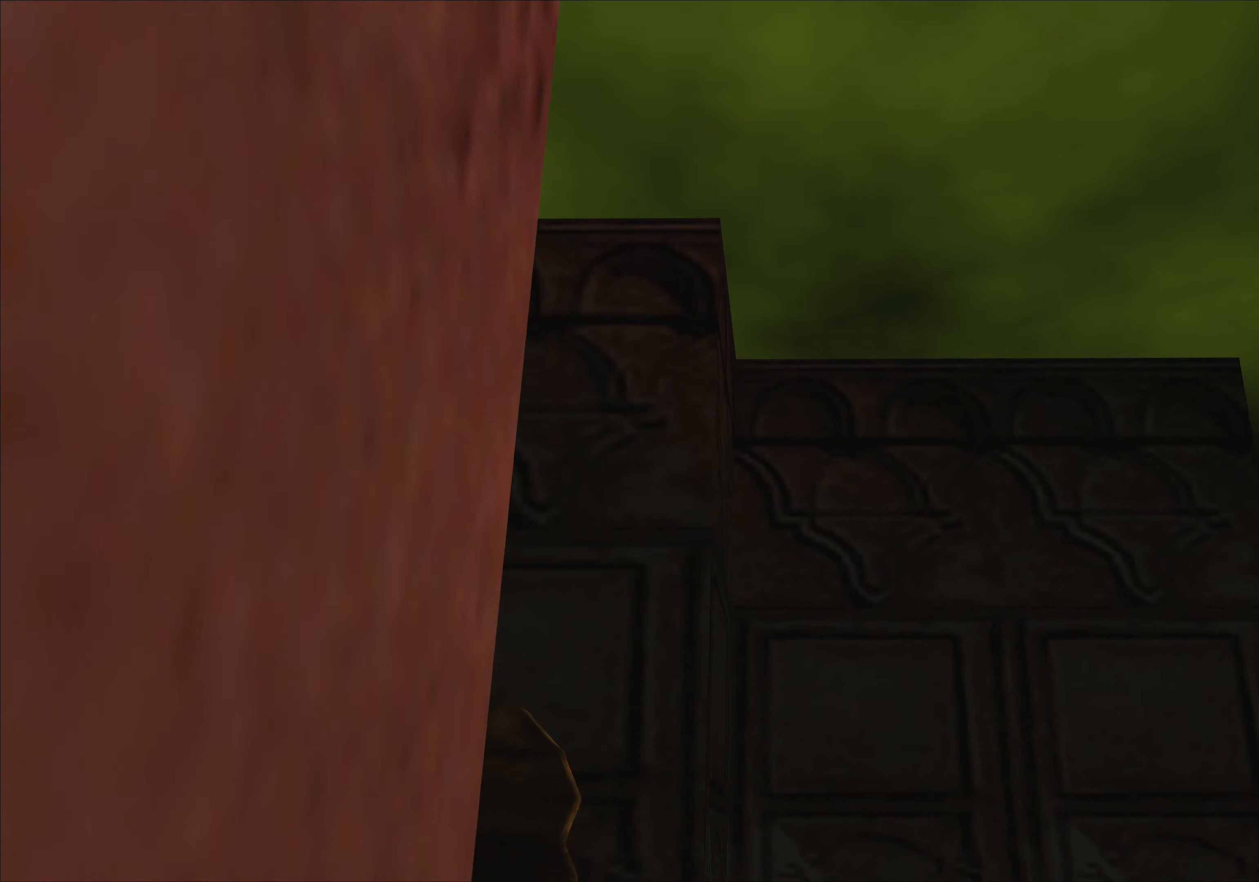
{"buttons": [], "left_stick": "center", "events": [[67, "left_stick", "center"]]}
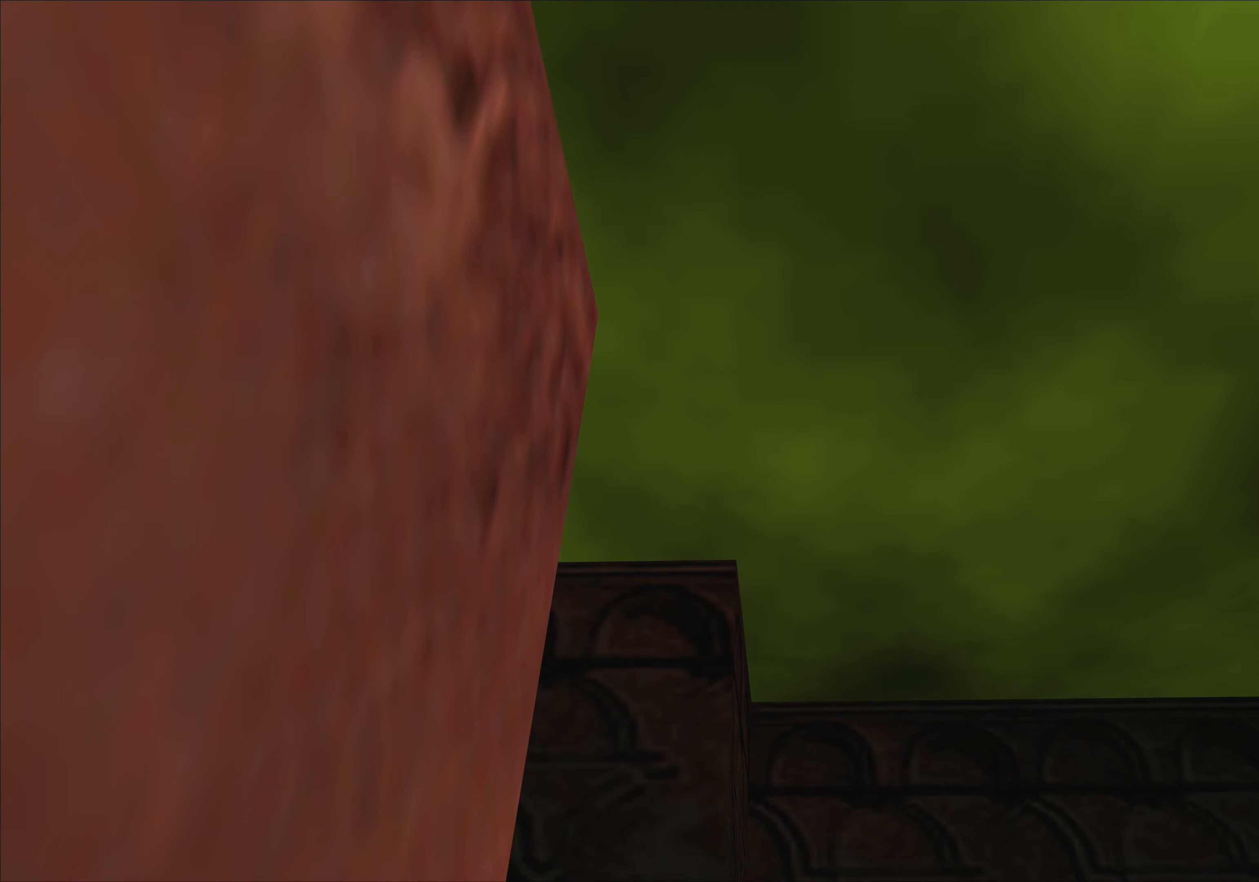
{"buttons": [], "left_stick": "left", "events": [[450, "left_stick", "left"]]}
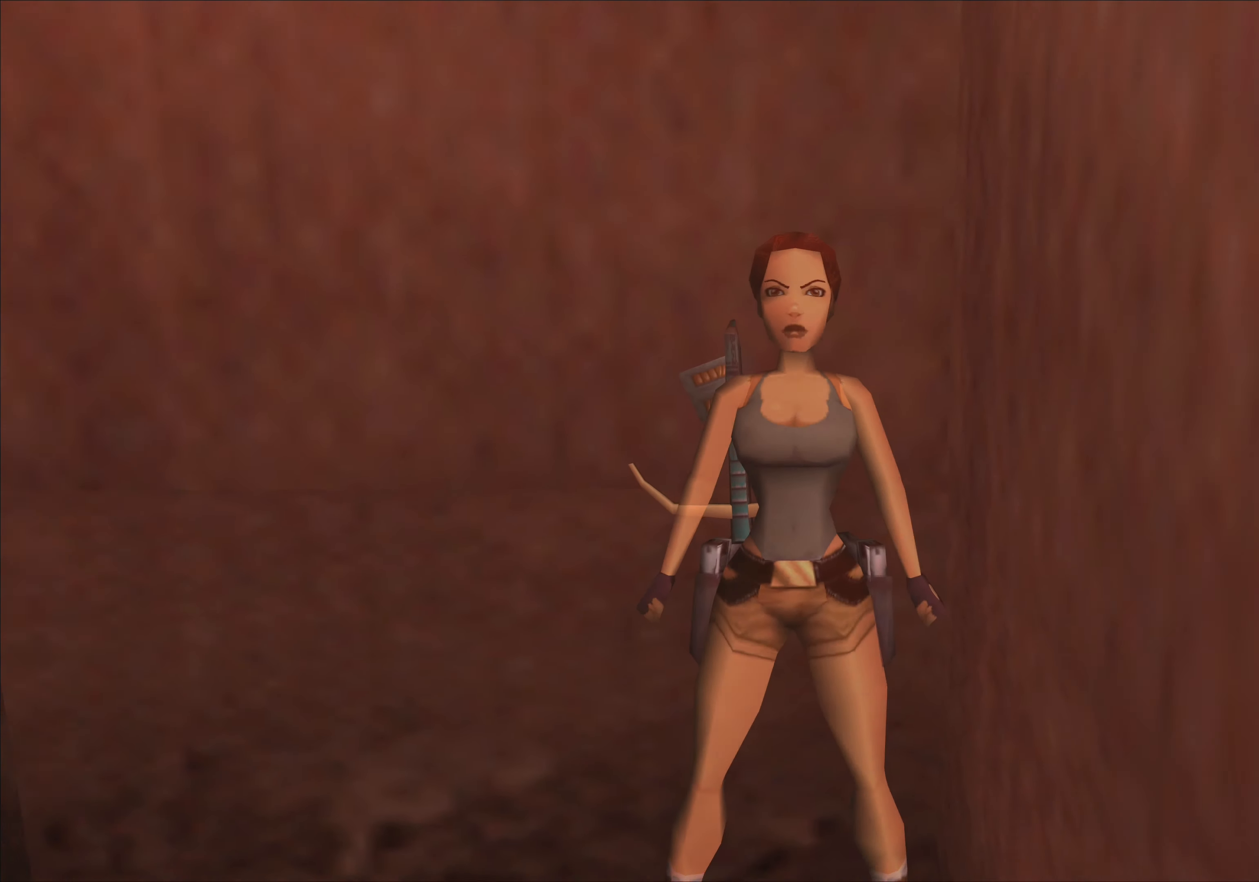
{"buttons": [], "left_stick": "left", "events": []}
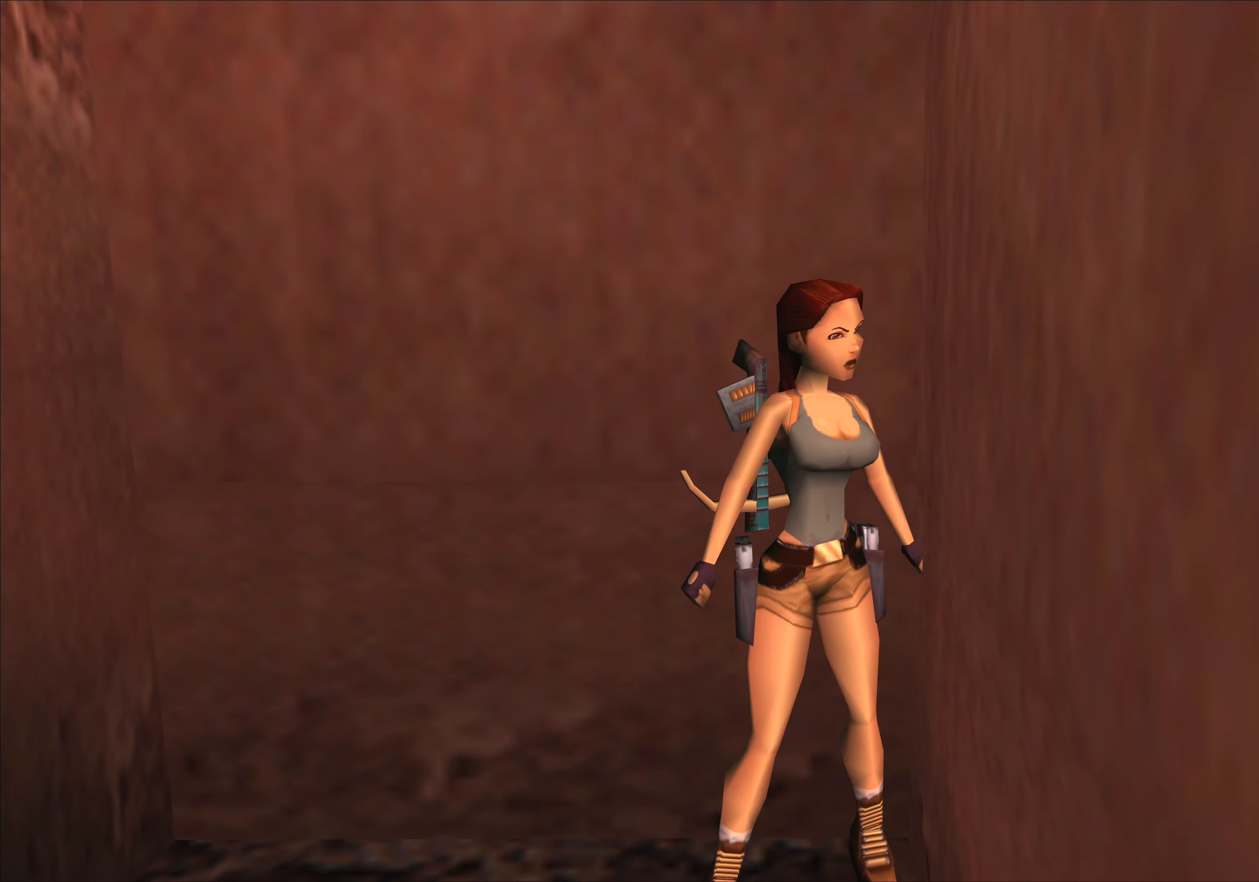
{"buttons": [], "left_stick": "center", "events": [[267, "left_stick", "center"]]}